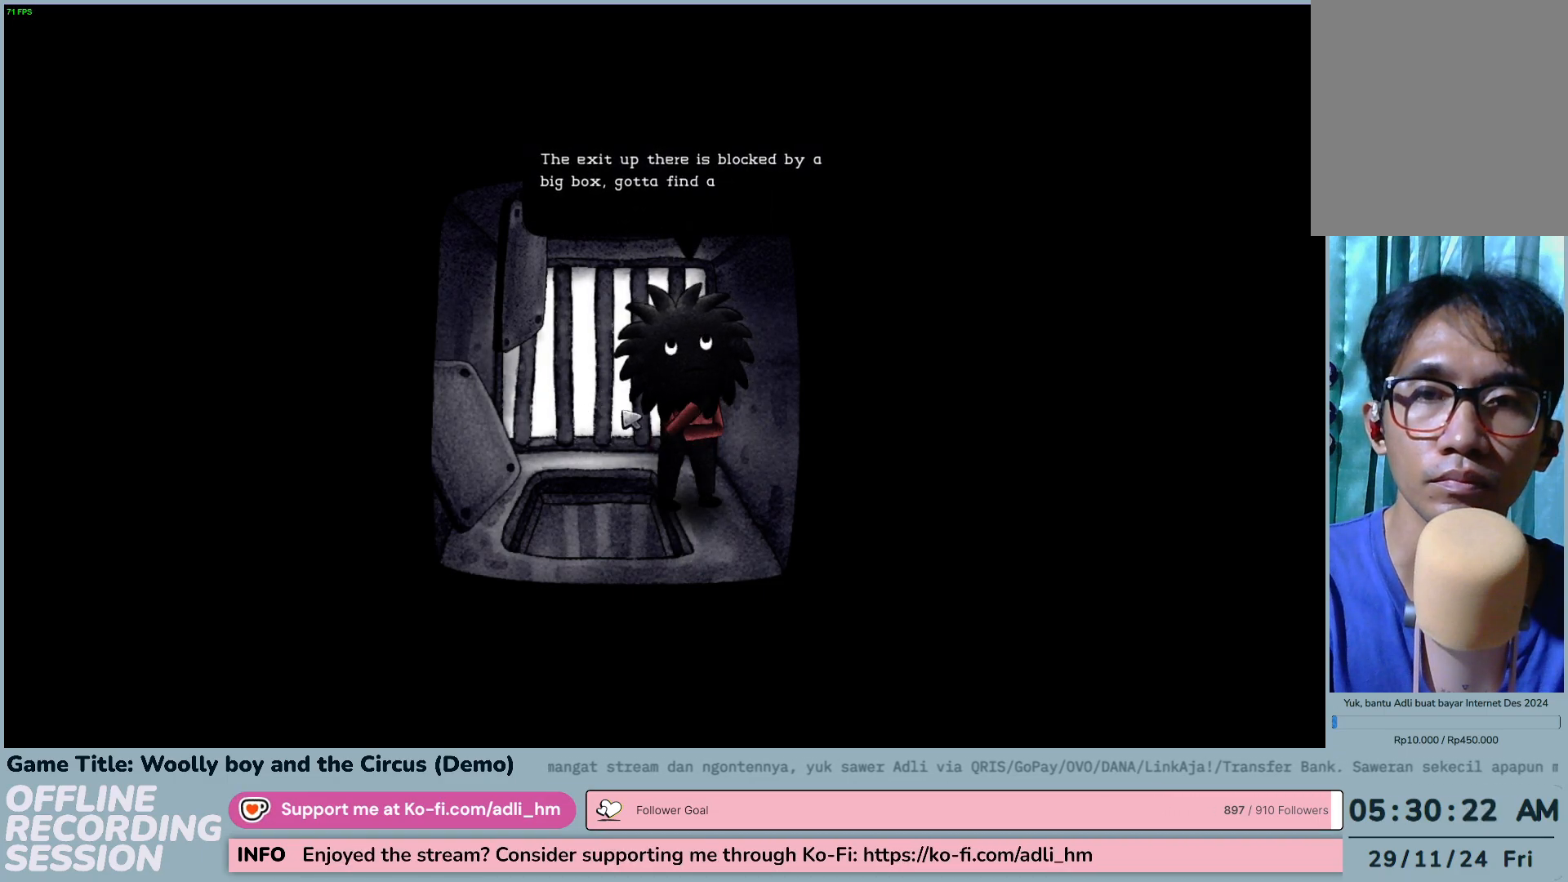
Gameplay with keyboard and mouse; each line is a JSON object with the keys and mouse buttons held at the frame after it. "events" lists presses ("down") and releases ("up") of "0", "1", "2", "3", "4", "5", "6", "7", "8", "9", "a", "alt", "b", "c", "caps_lock", "ctrl", "d", "down", "e", "escape", "f", "f1", "f2", "f3", "f4", "f5", "f6", "f7", "f8", "g", "h", "i", "j", "k", "l", "left", "m", "n", "o", "p", "q", "r", "return", "right", "s", "shift", "space", "t", "tab", "tilde", "u", "up", "v", "w", "x", "y", "z", "mouse_left", "mouse_wheel" and "mouse_right" between this image and that frame as [ms after this image, input, new state], when the widget could be followed in between. "mouse_left", "mouse_wheel", "mouse_right" = the "left", "wheel", "right" buttons of the "mouse" list. No other keys are recorded. "wheel" means that the mouse wheel is clicked or scrolled. Not read: mouse_move.
{"keys": [], "mouse": ["left"], "events": []}
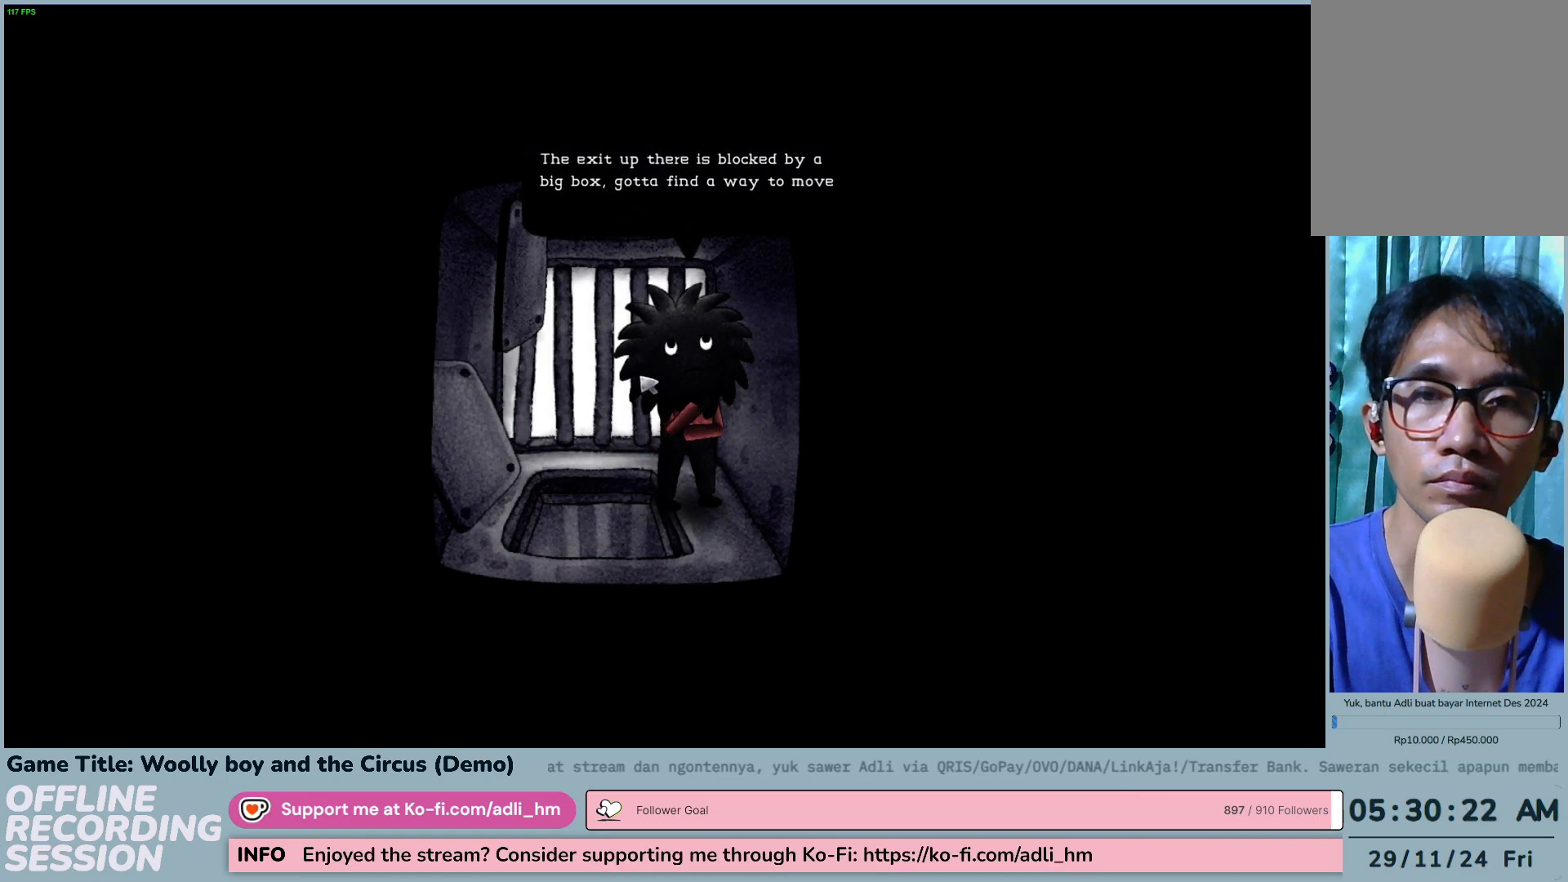
{"keys": [], "mouse": ["left"], "events": []}
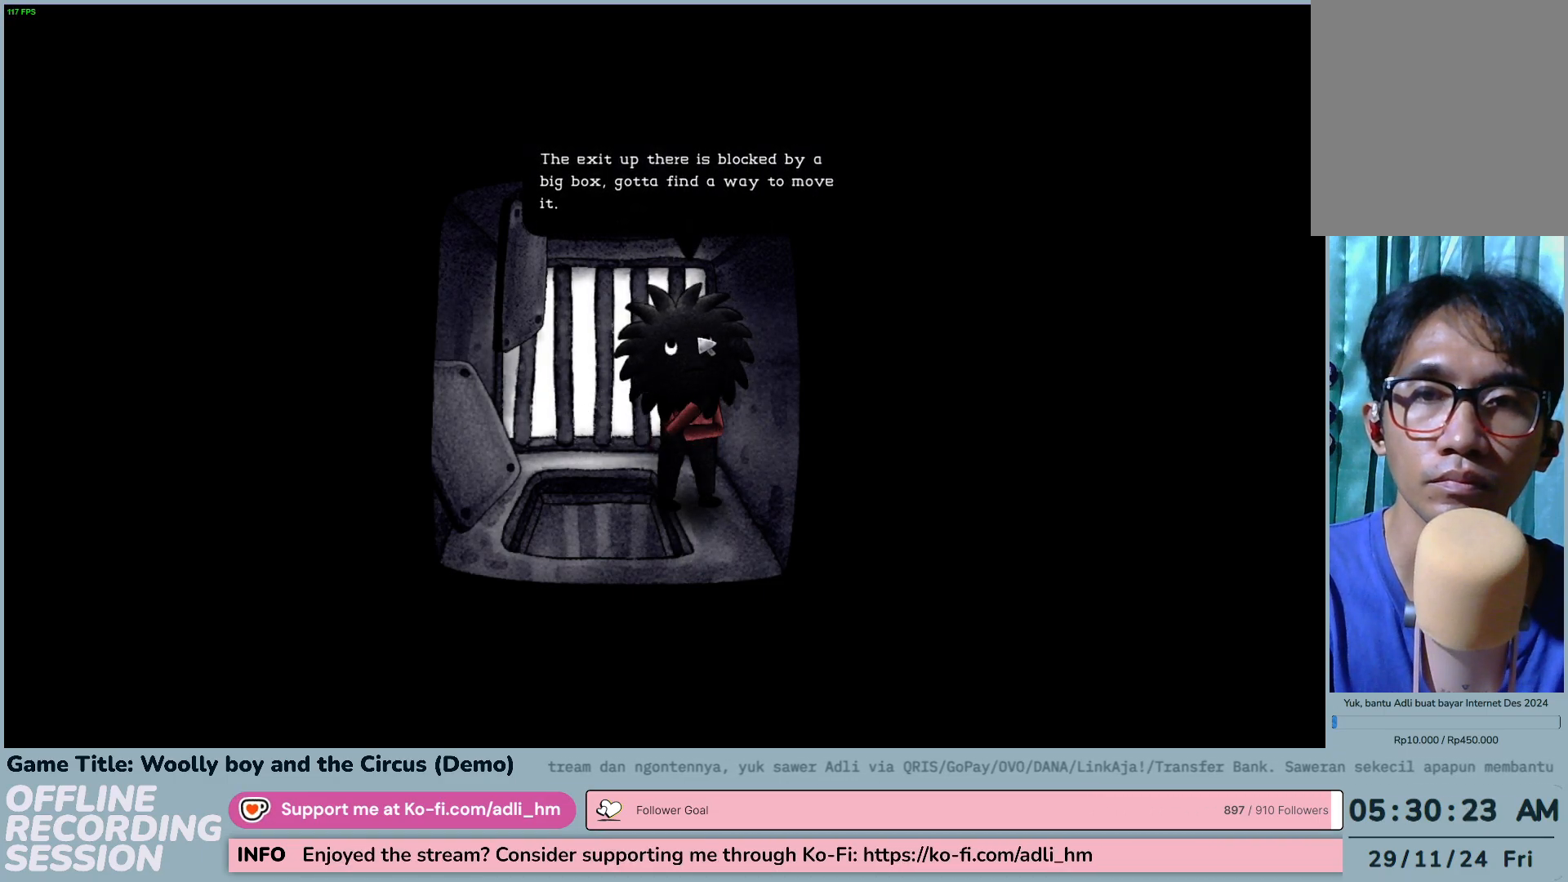
{"keys": [], "mouse": ["left"], "events": [[117, "mouse_left", "up"], [250, "mouse_left", "down"]]}
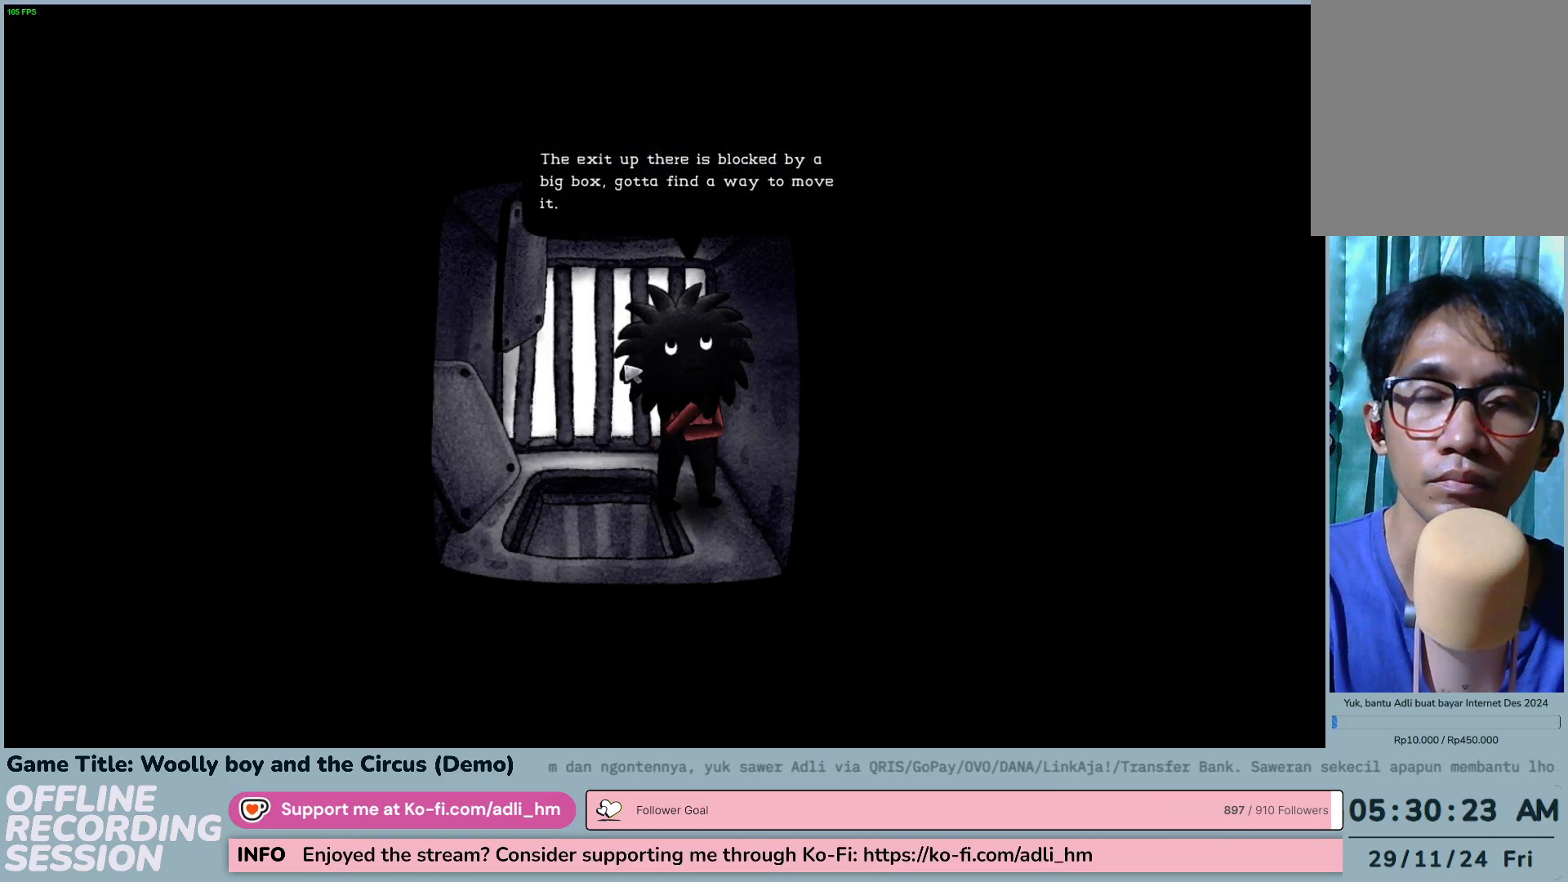
{"keys": [], "mouse": ["left"], "events": []}
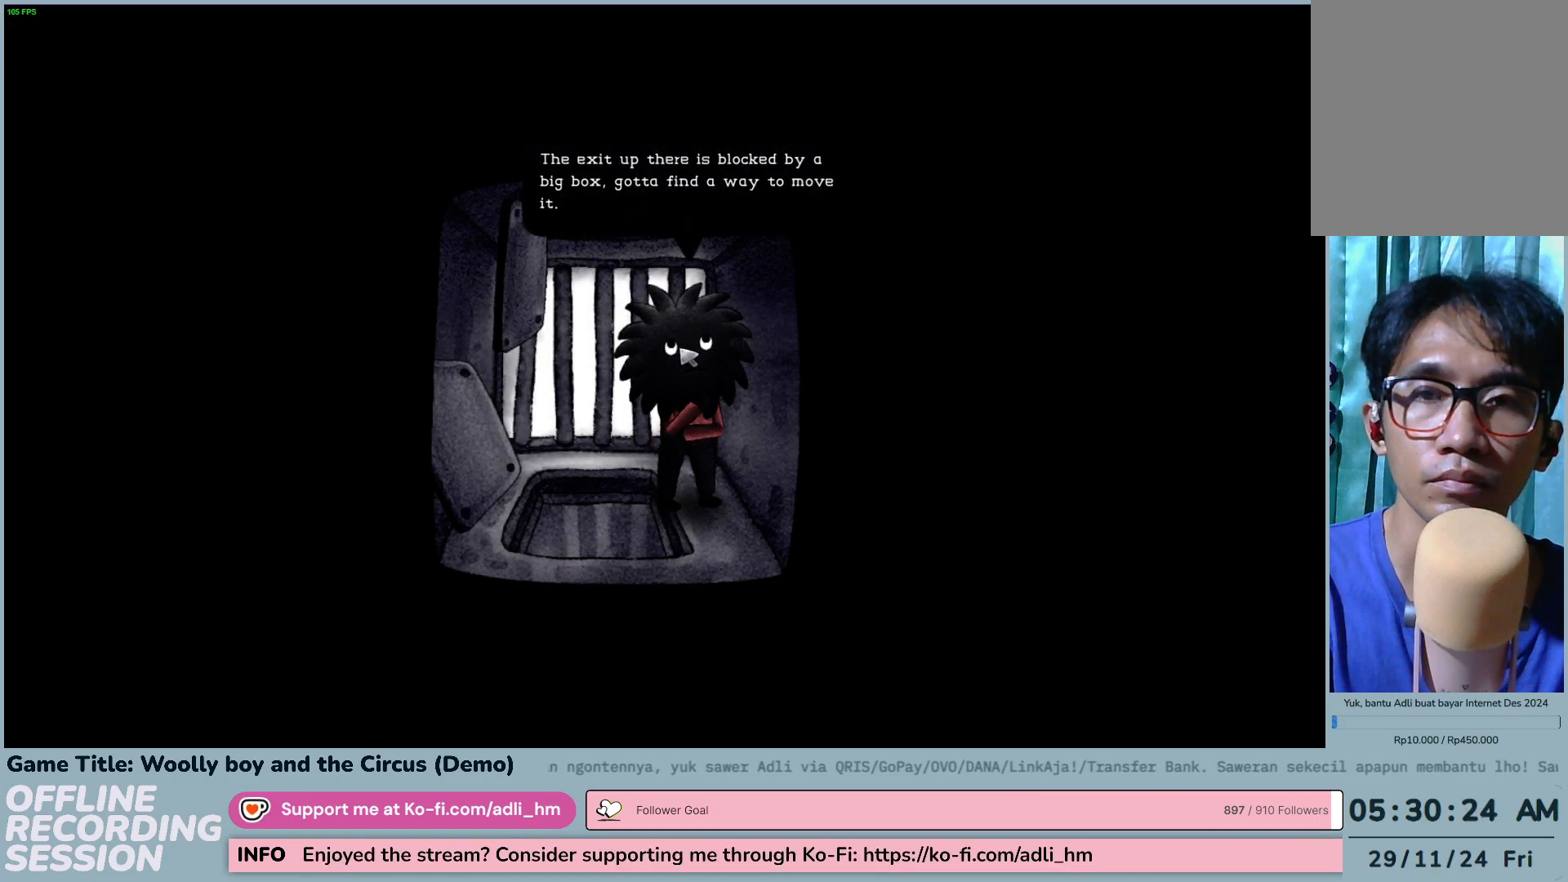
{"keys": [], "mouse": ["left"], "events": [[250, "mouse_left", "up"], [317, "mouse_left", "down"]]}
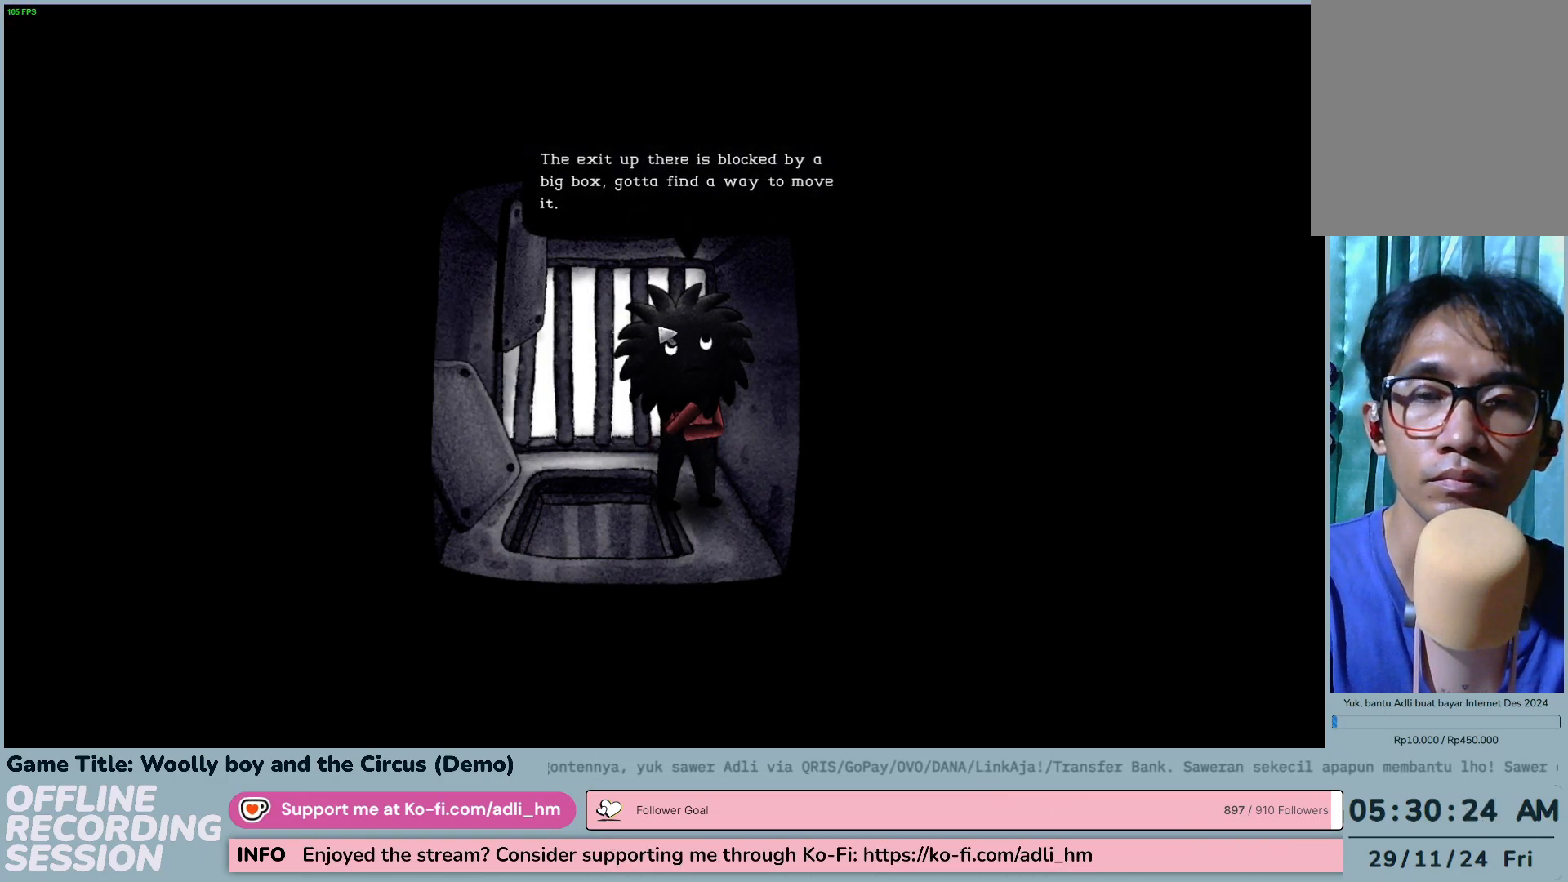
{"keys": [], "mouse": ["left"], "events": [[83, "mouse_left", "up"], [333, "mouse_left", "down"]]}
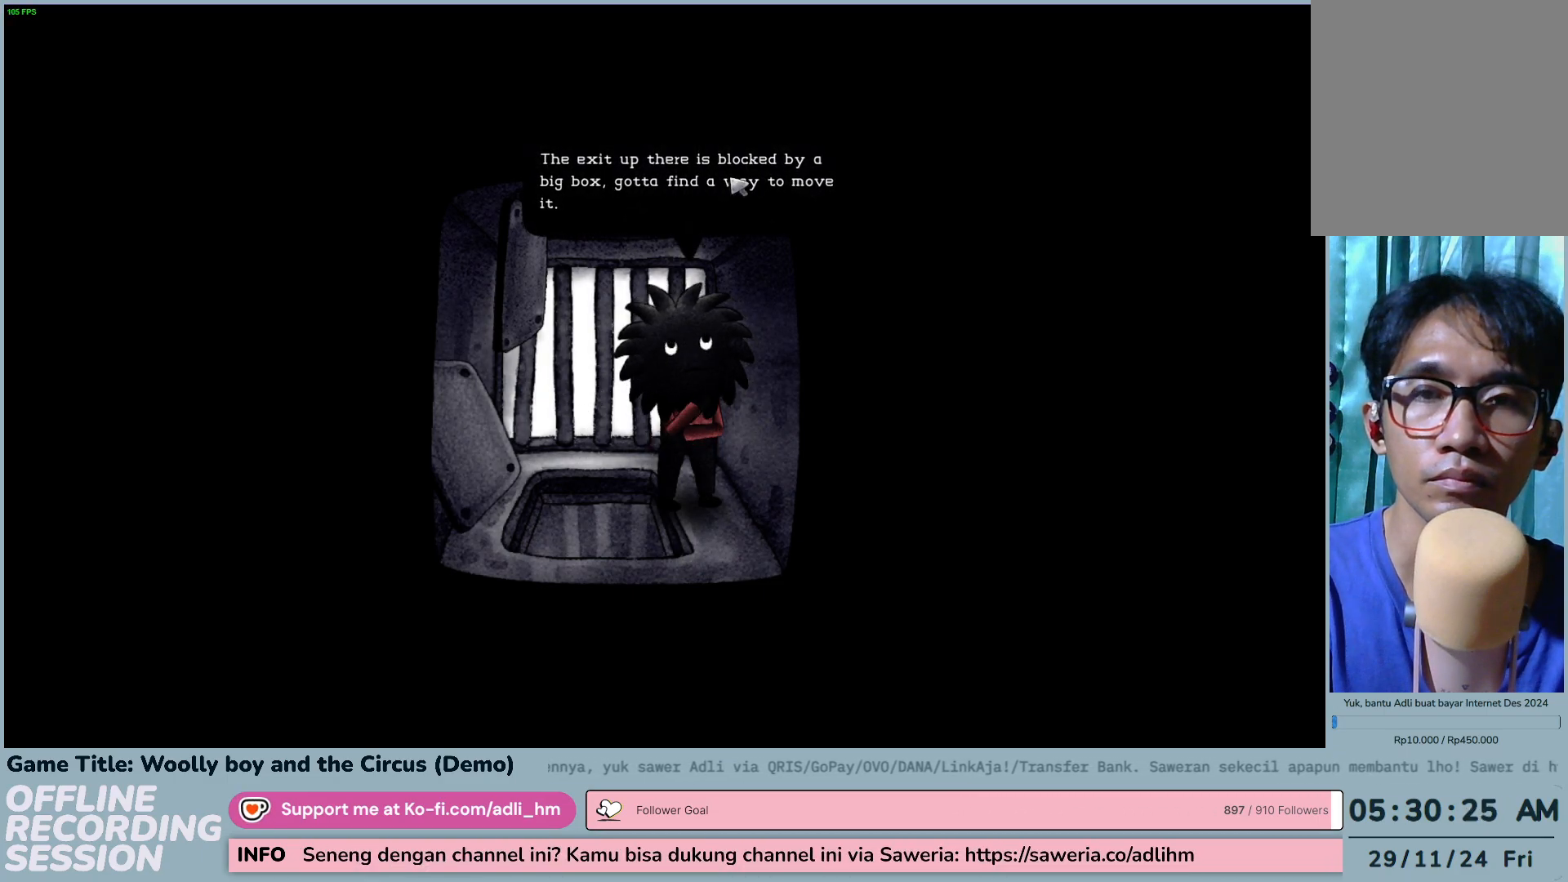
{"keys": [], "mouse": [], "events": [[150, "mouse_left", "up"]]}
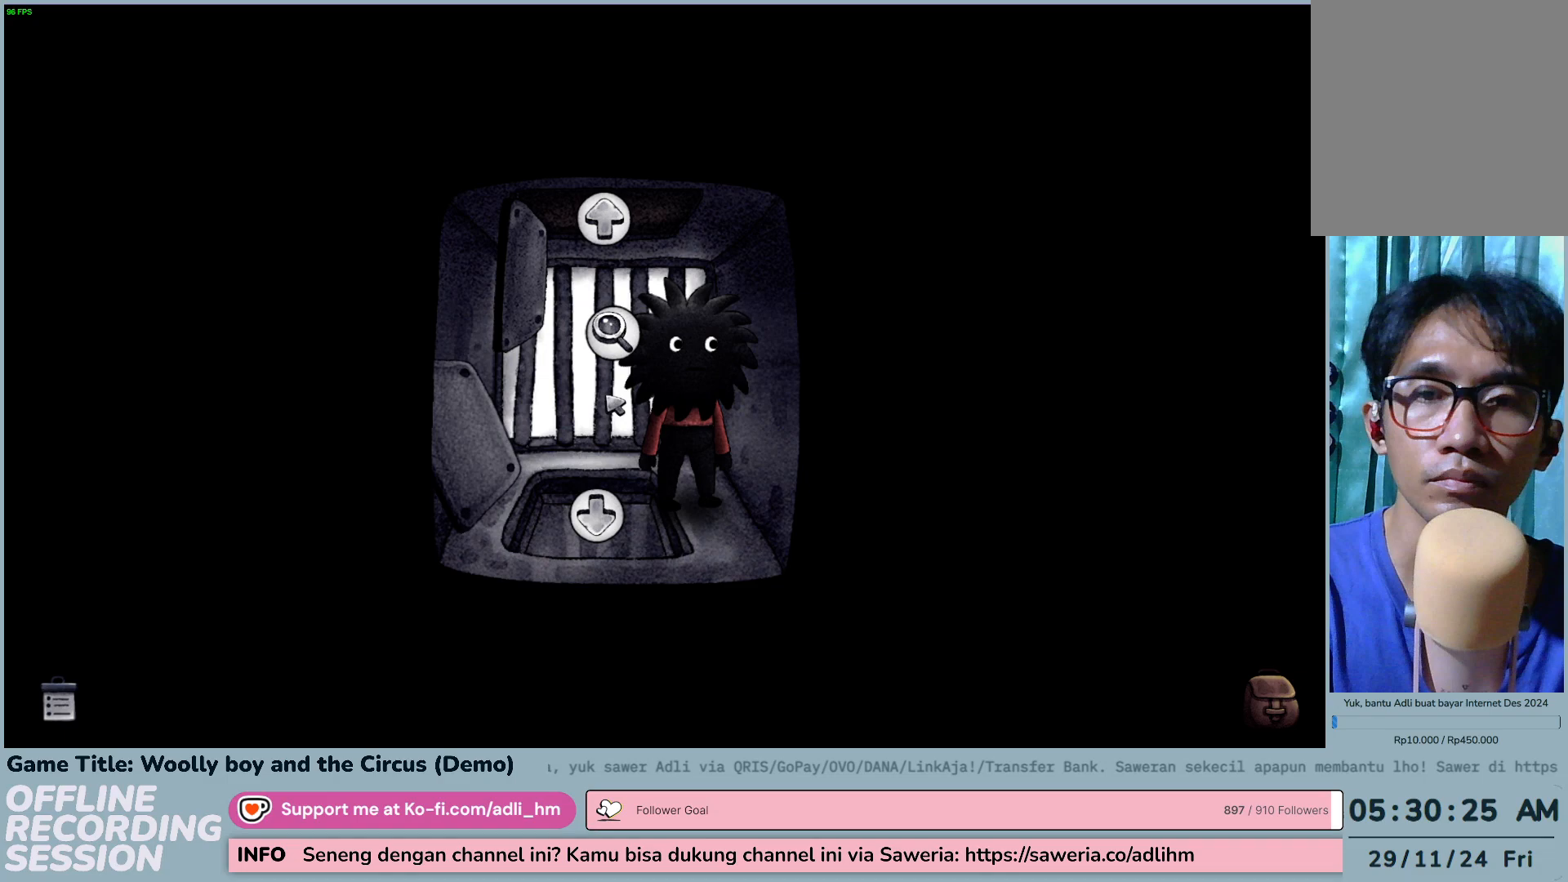
{"keys": [], "mouse": [], "events": [[167, "mouse_left", "down"], [450, "mouse_left", "up"]]}
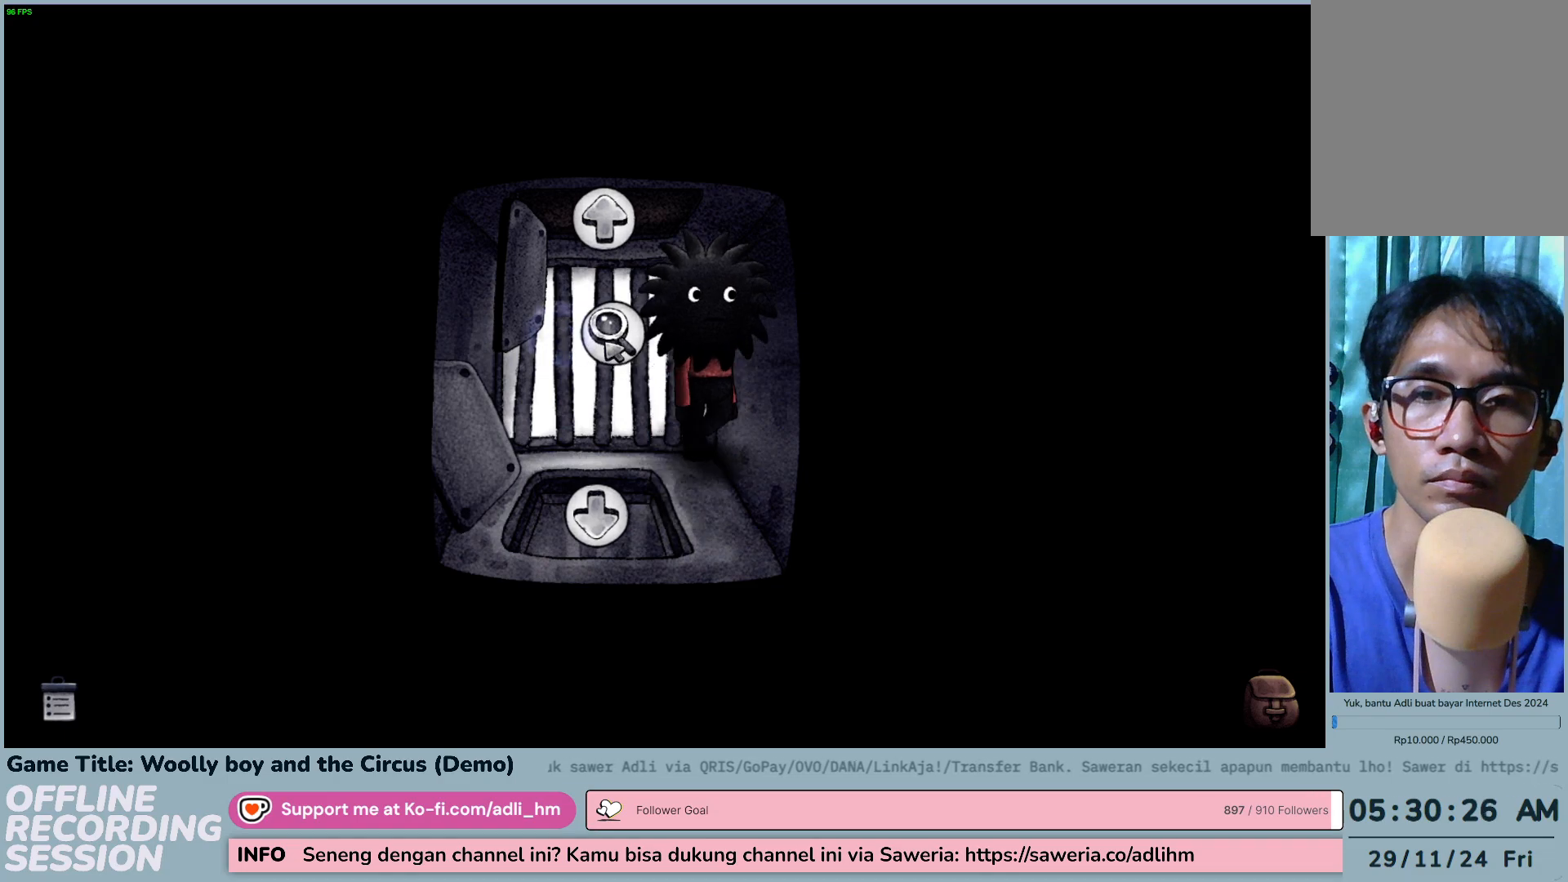
{"keys": [], "mouse": [], "events": [[50, "mouse_left", "down"], [283, "mouse_left", "up"]]}
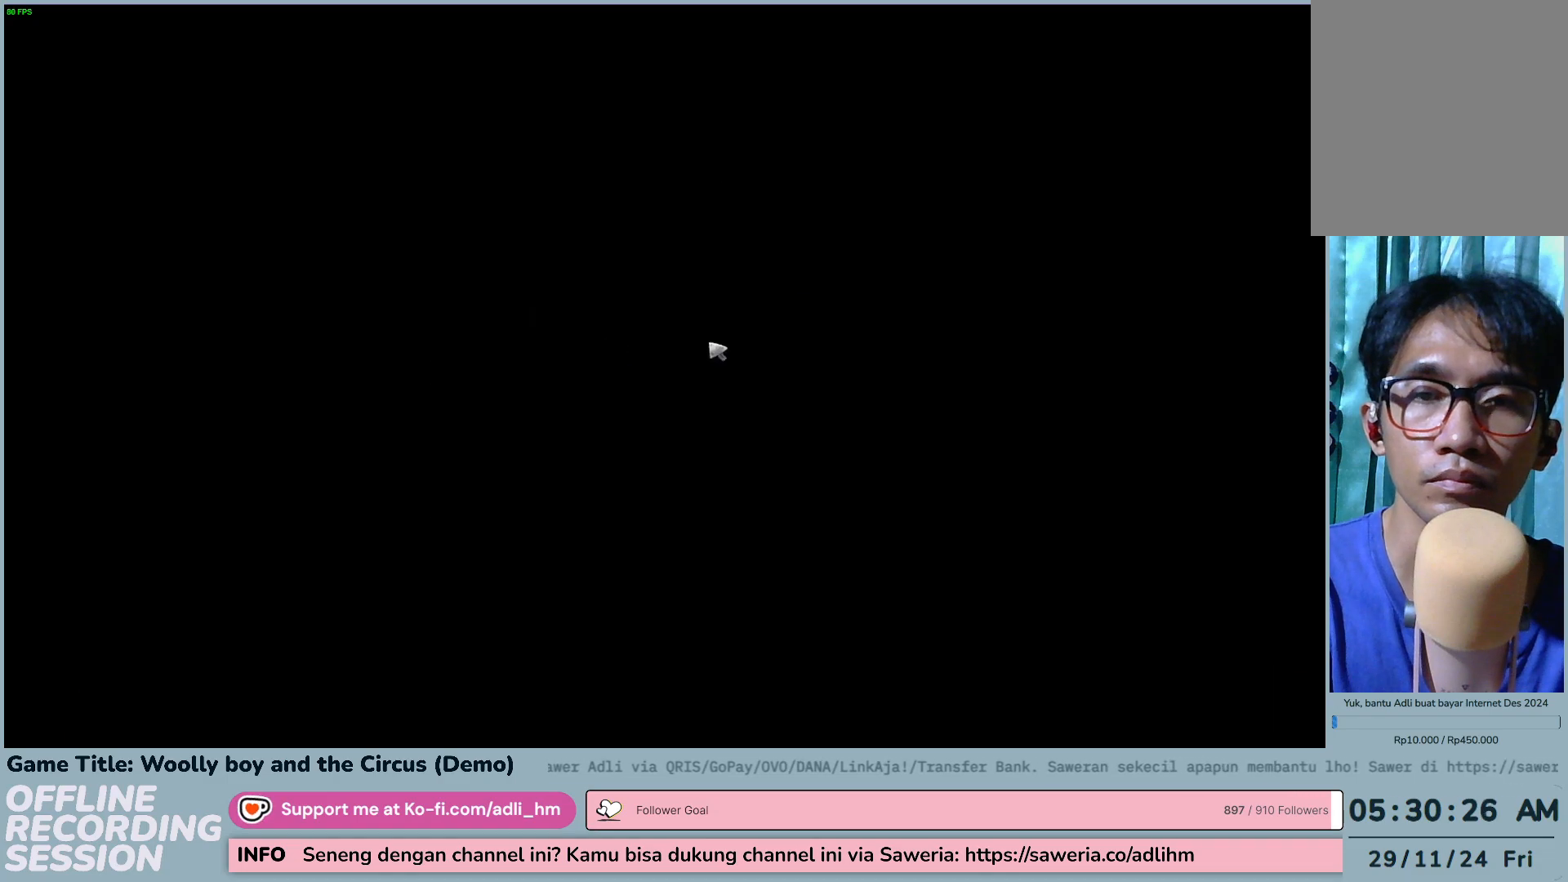
{"keys": [], "mouse": [], "events": []}
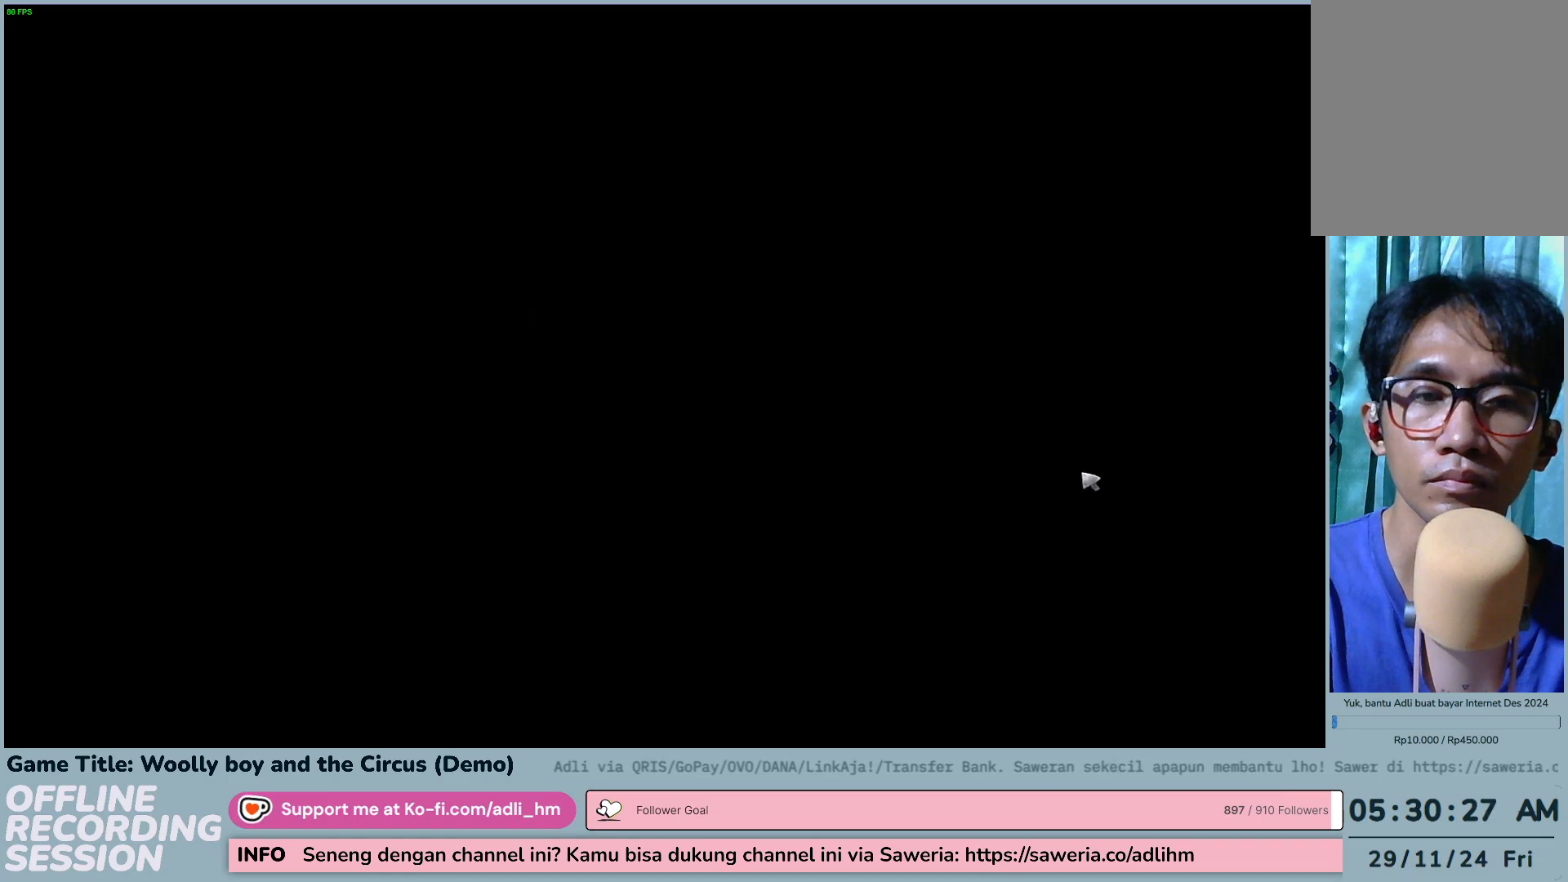
{"keys": [], "mouse": [], "events": []}
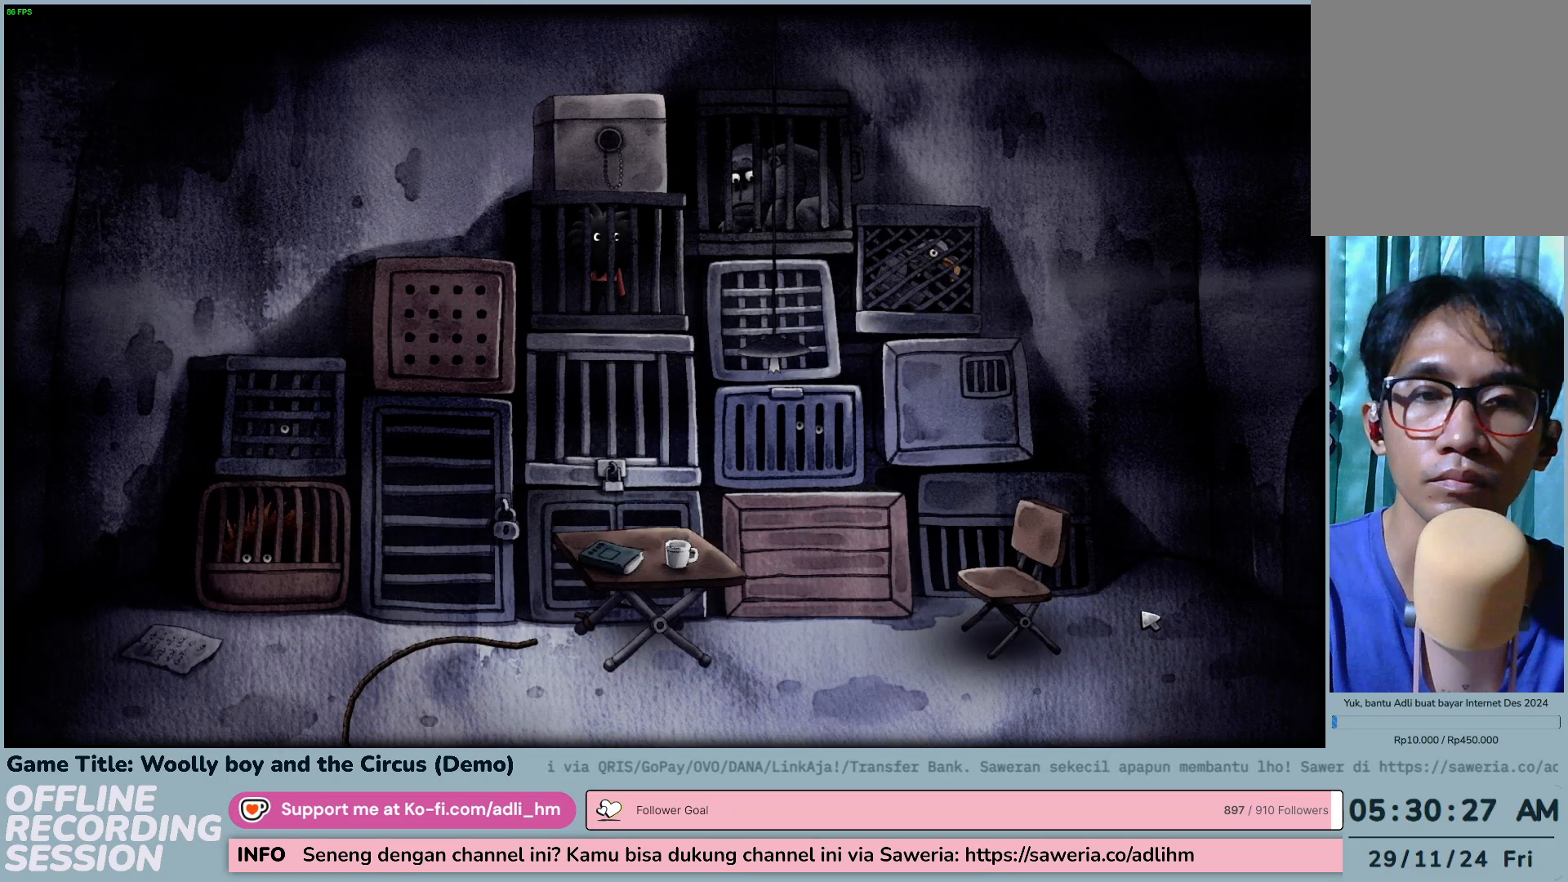
{"keys": [], "mouse": ["left"], "events": [[467, "mouse_left", "down"]]}
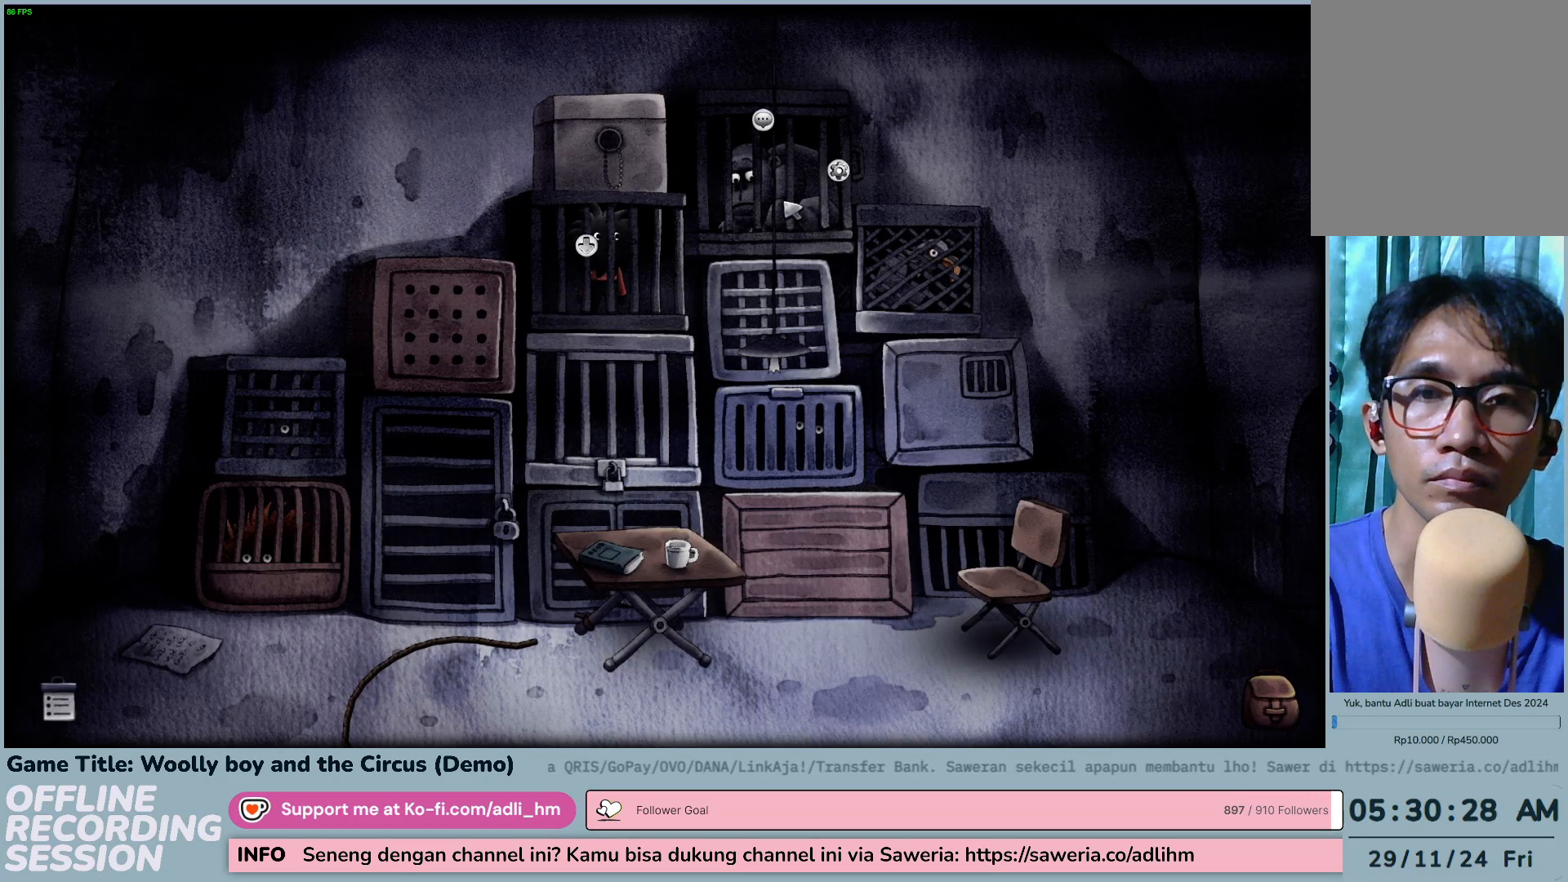
{"keys": [], "mouse": [], "events": [[183, "mouse_left", "up"]]}
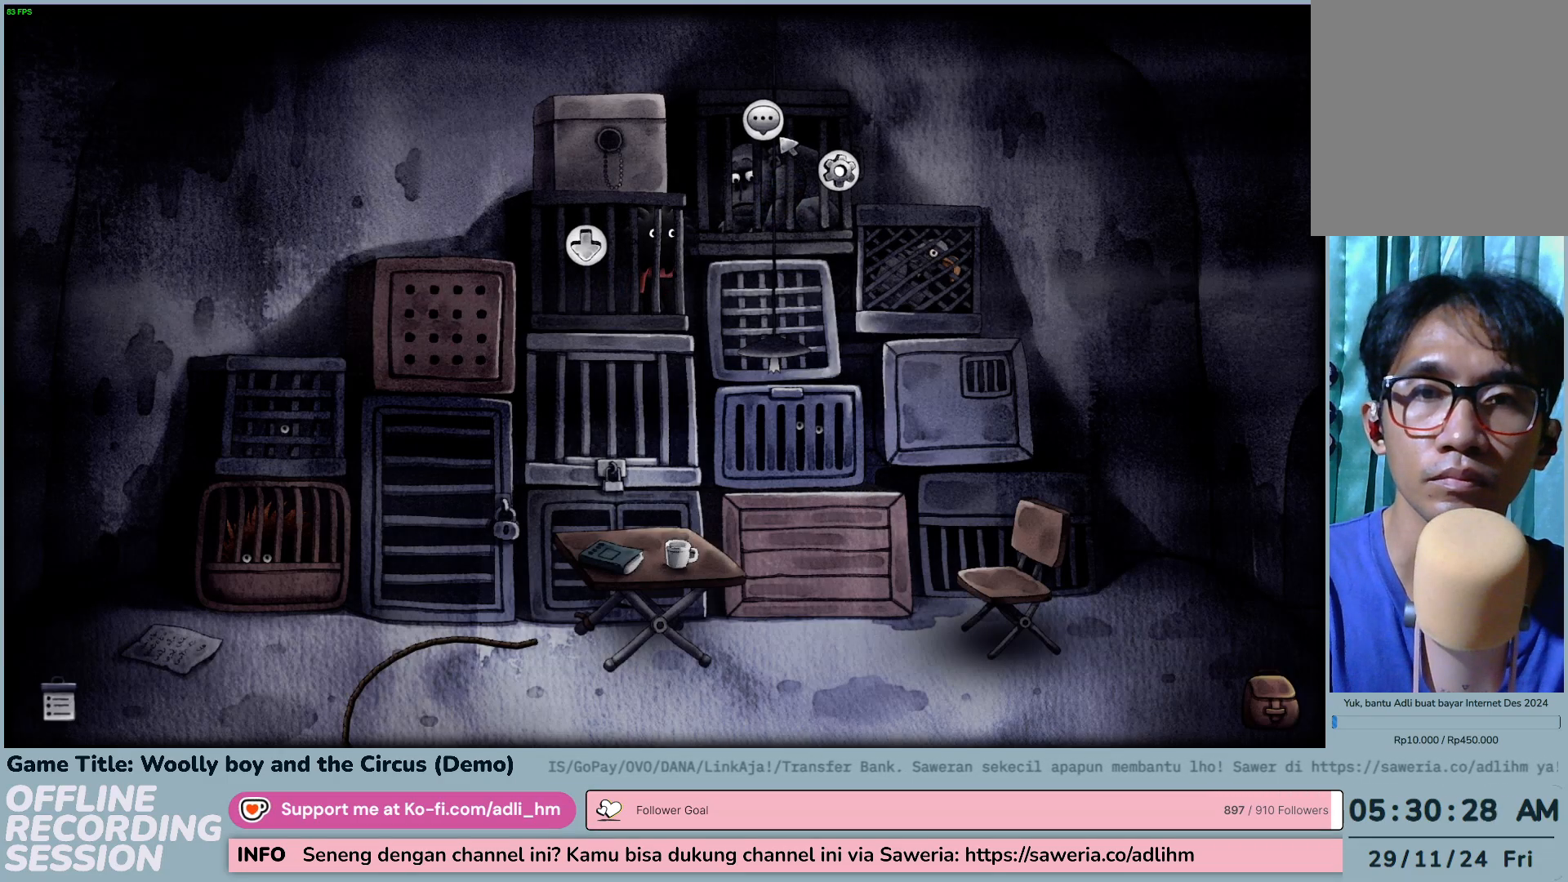
{"keys": [], "mouse": [], "events": []}
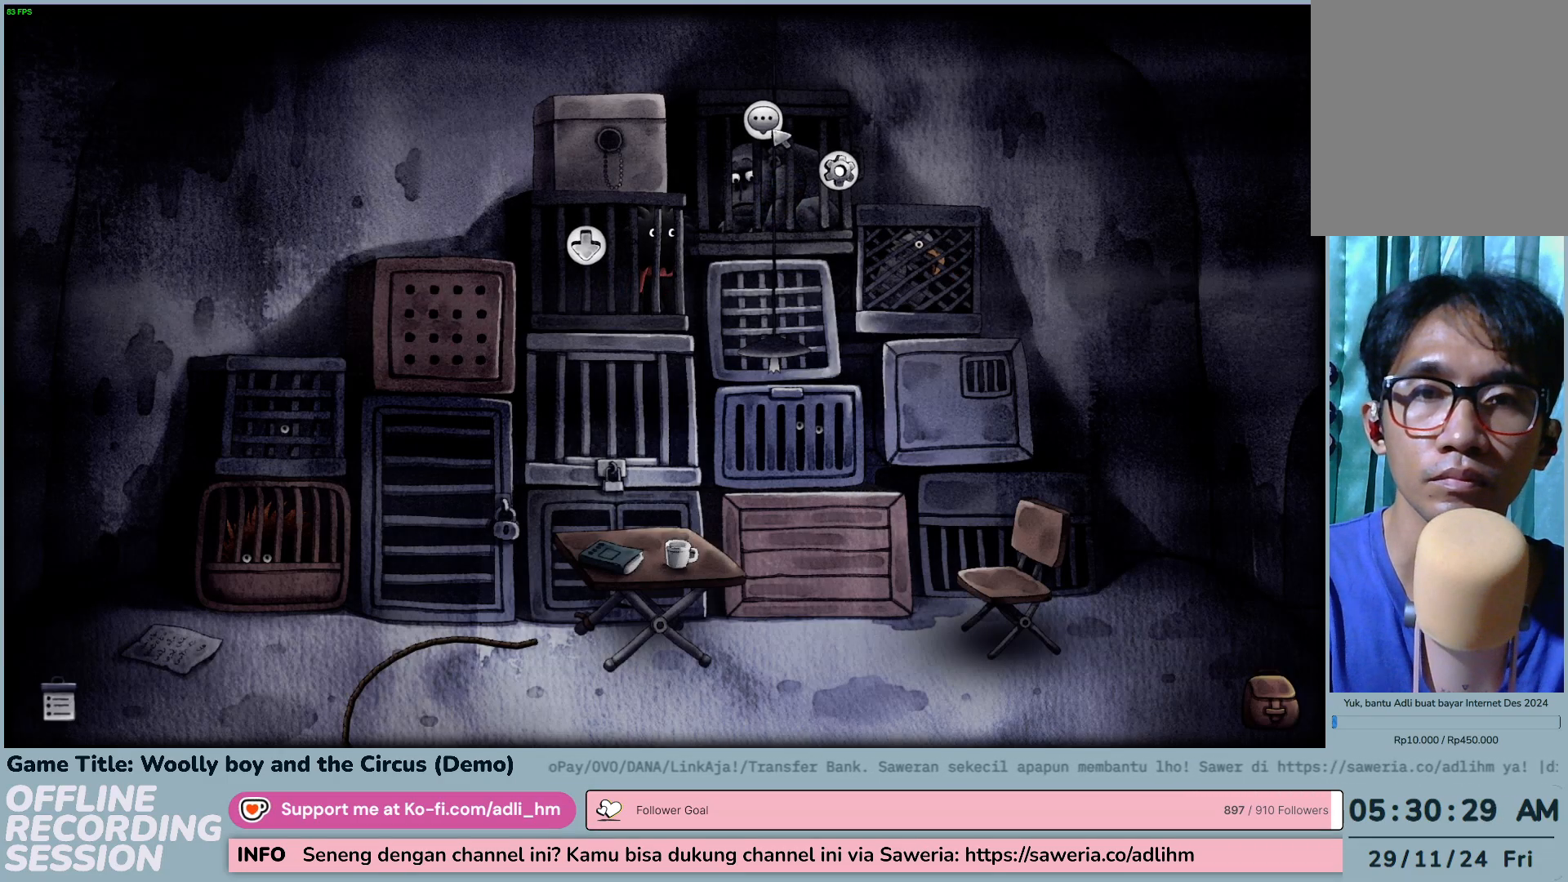
{"keys": [], "mouse": ["left"], "events": [[217, "mouse_left", "down"]]}
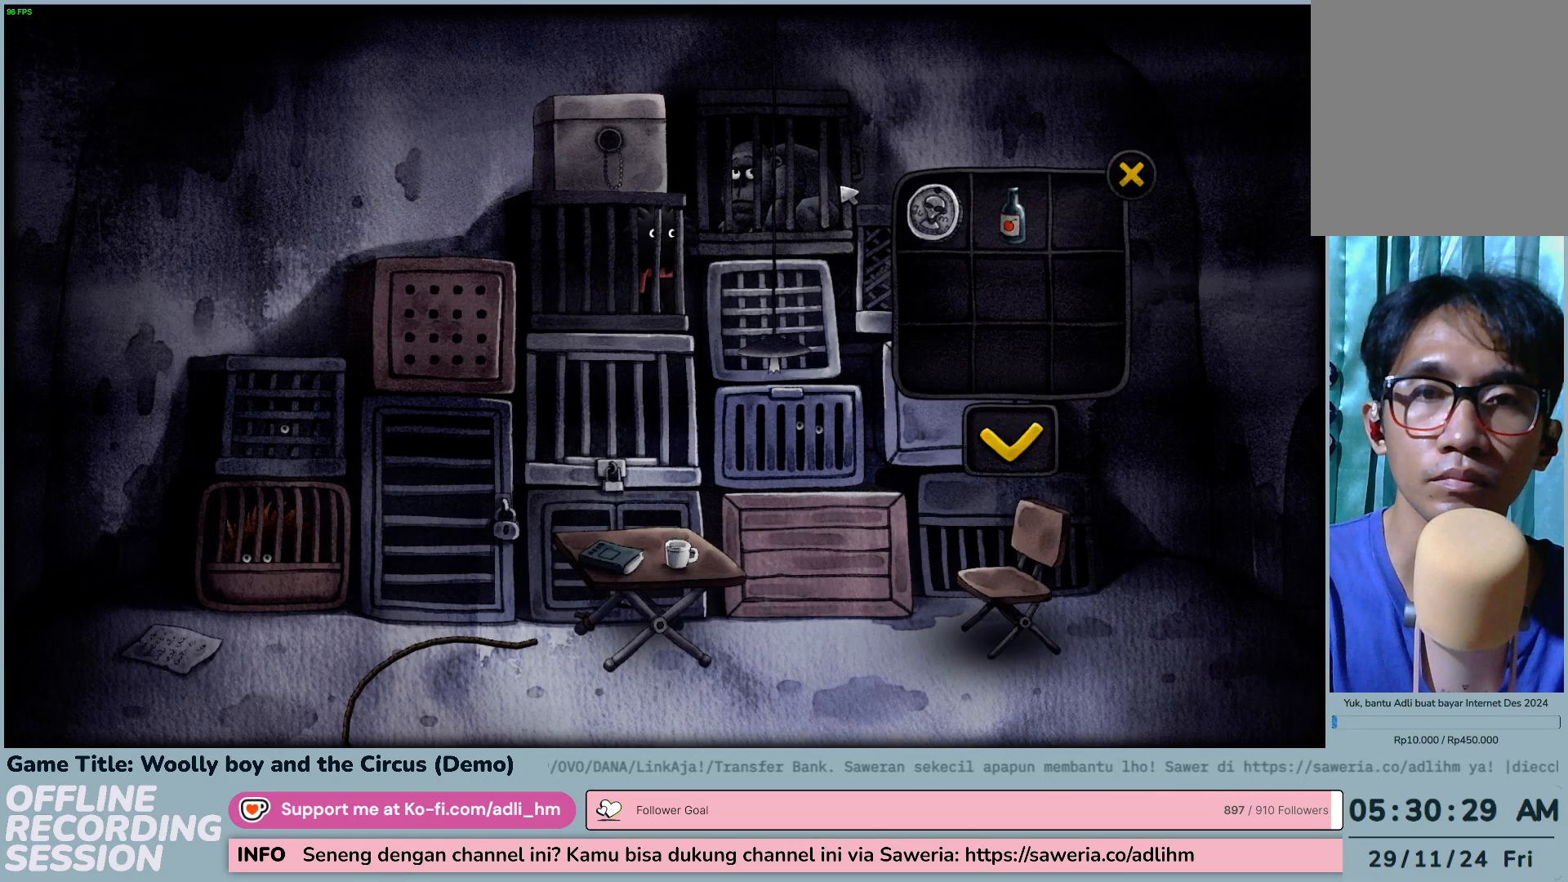
{"keys": [], "mouse": ["left"], "events": [[17, "mouse_left", "up"], [450, "mouse_left", "down"]]}
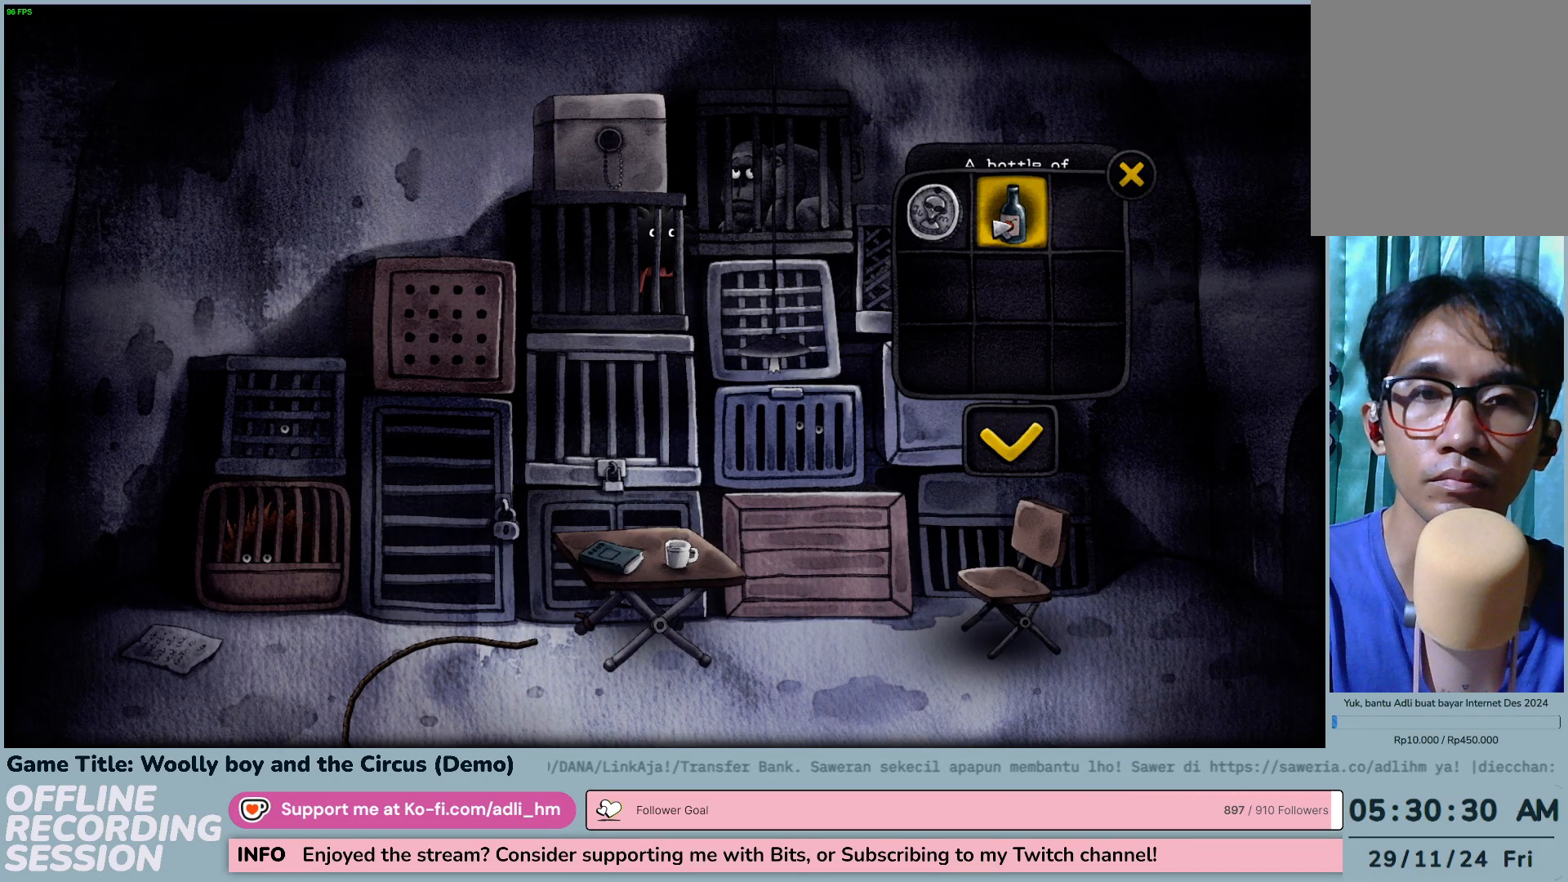
{"keys": [], "mouse": ["left"], "events": [[250, "mouse_left", "up"], [417, "mouse_left", "down"]]}
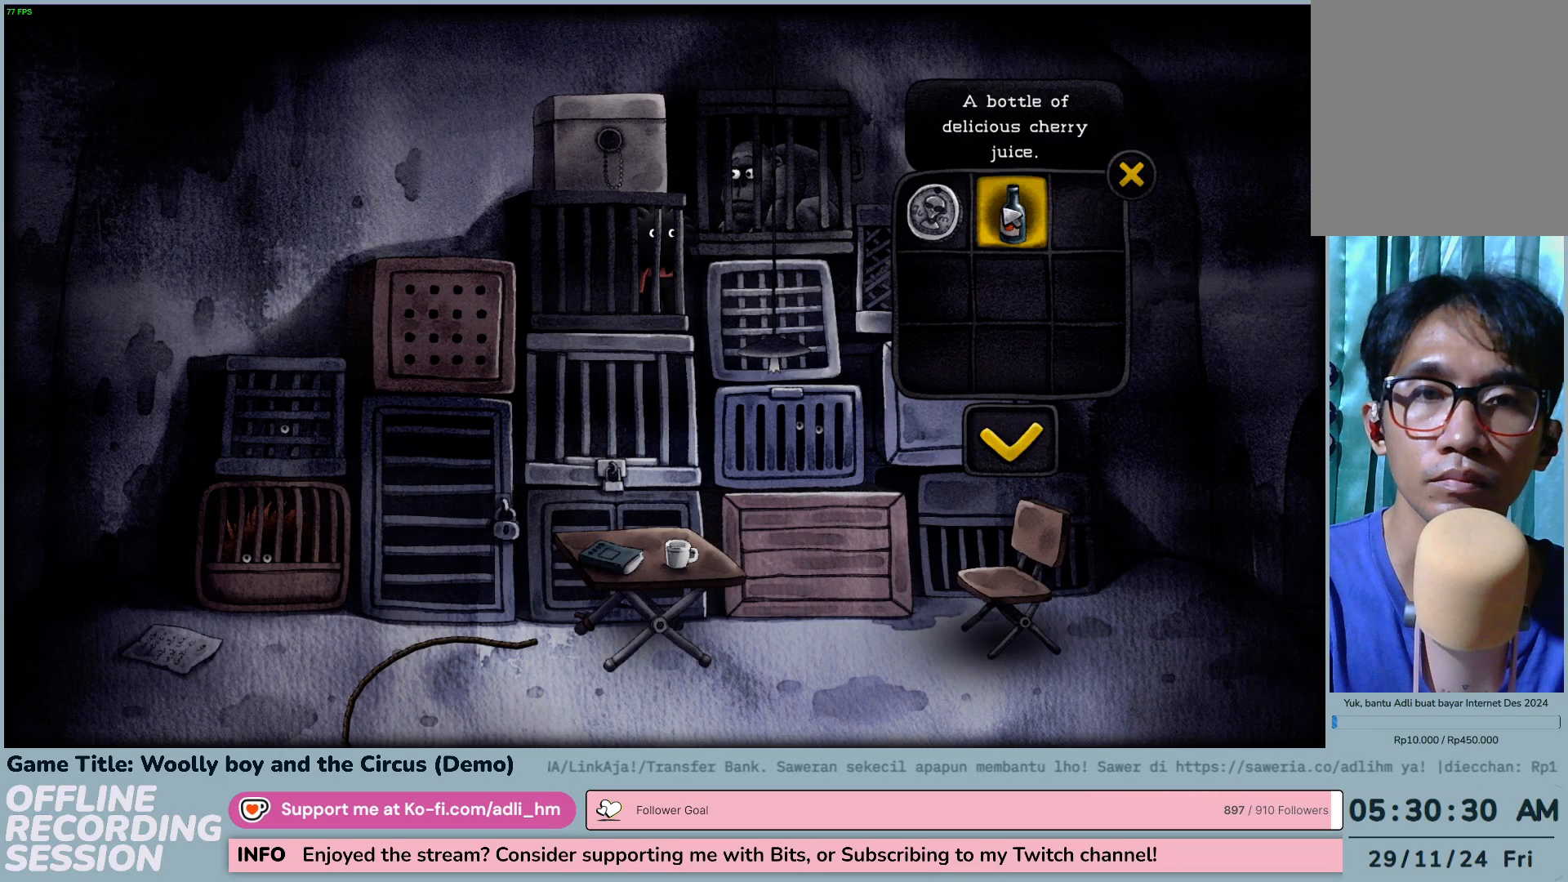
{"keys": [], "mouse": ["left"], "events": [[183, "mouse_left", "up"], [467, "mouse_left", "down"]]}
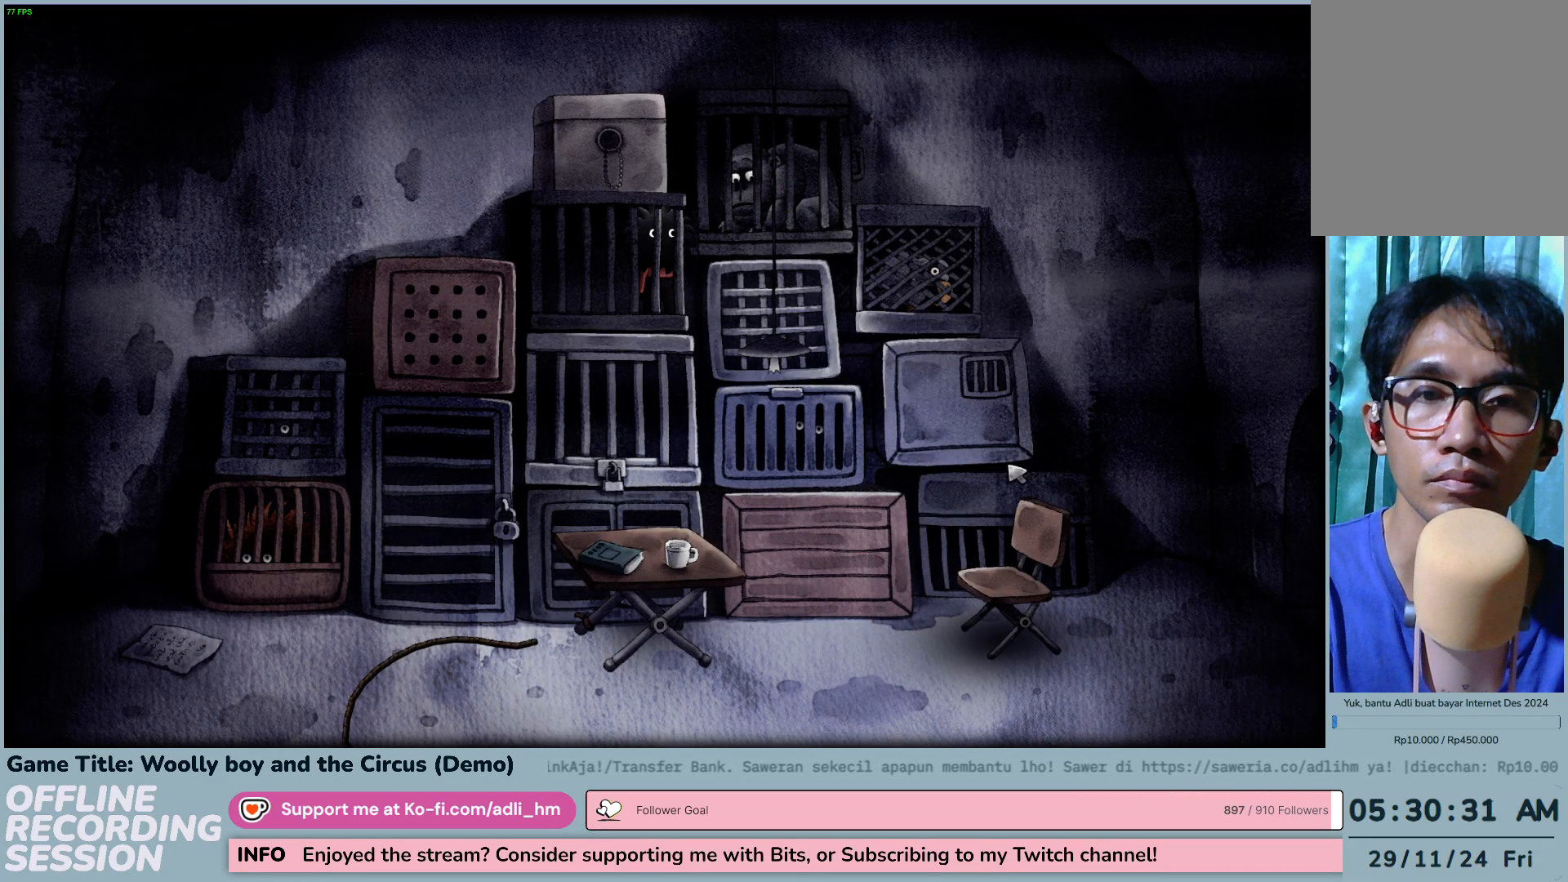
{"keys": [], "mouse": [], "events": [[250, "mouse_left", "up"]]}
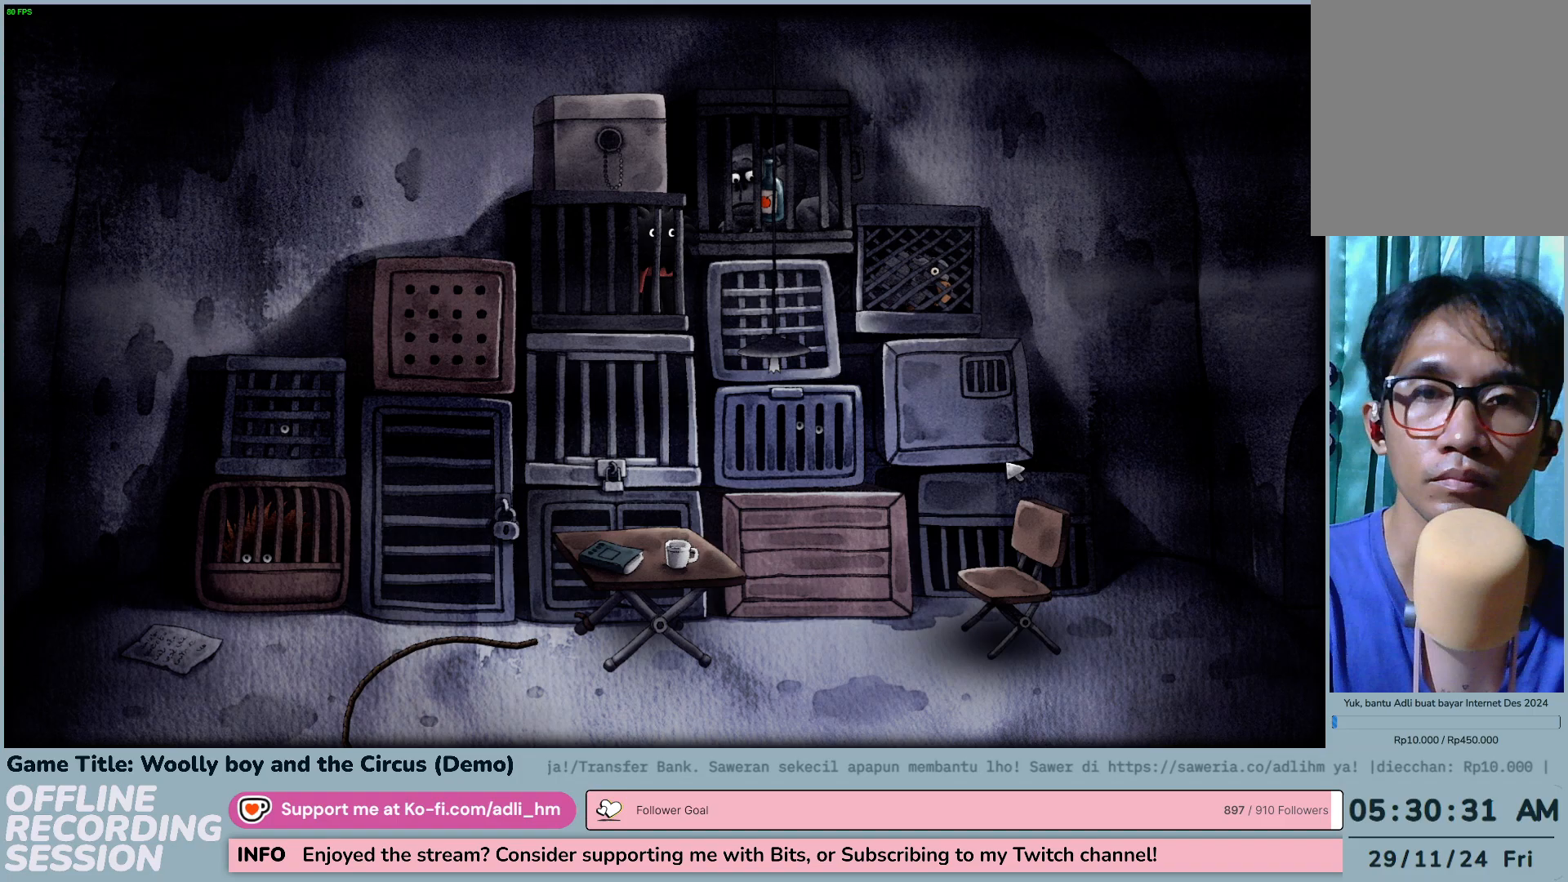
{"keys": [], "mouse": ["left"], "events": [[250, "mouse_left", "down"]]}
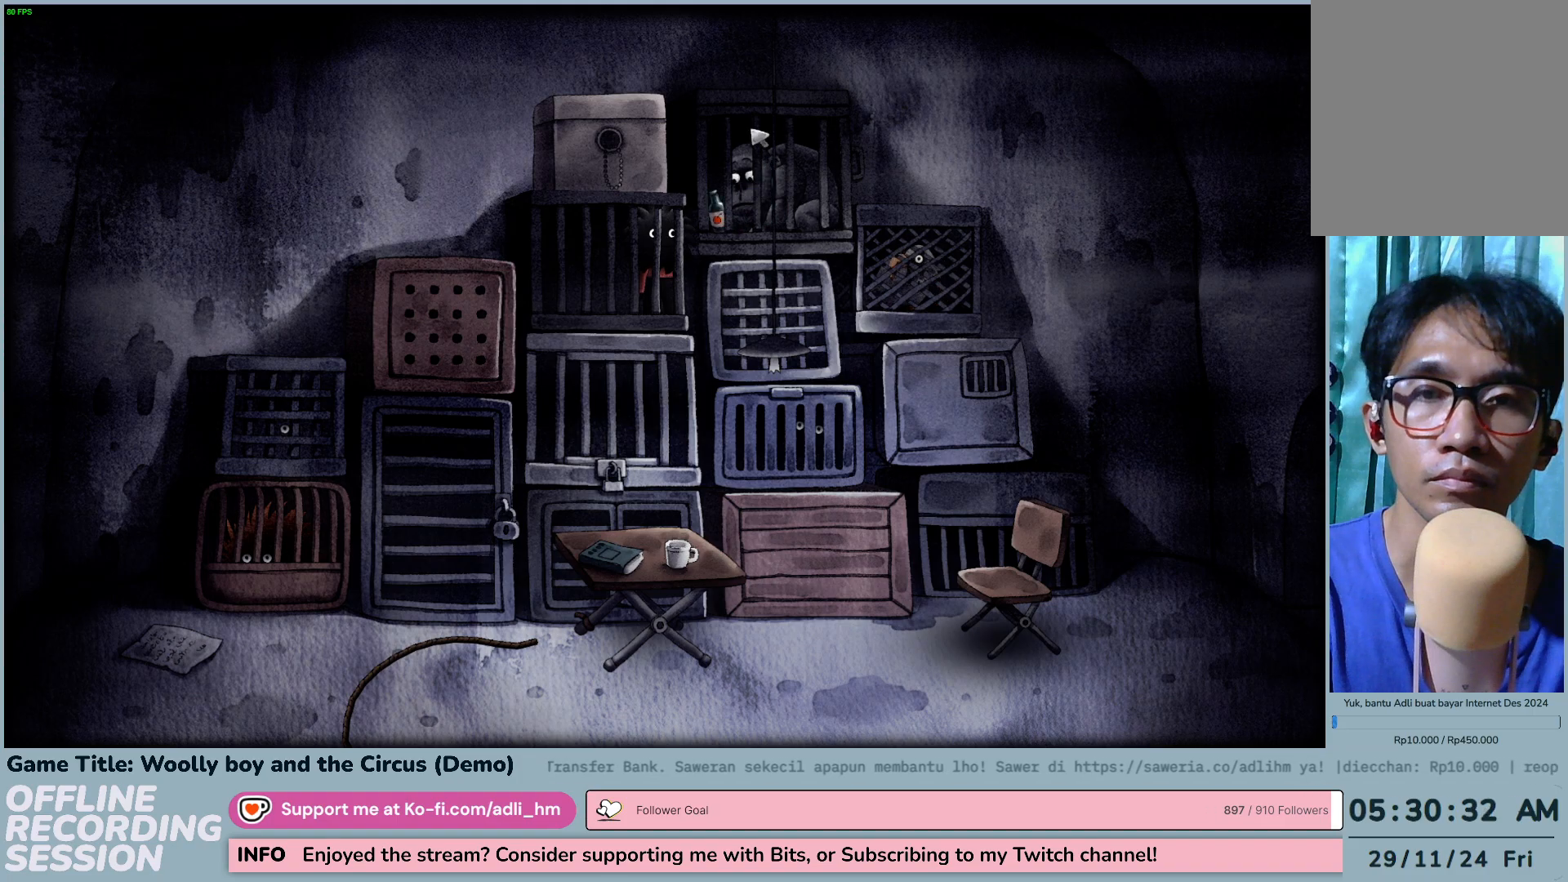
{"keys": [], "mouse": [], "events": [[17, "mouse_left", "up"]]}